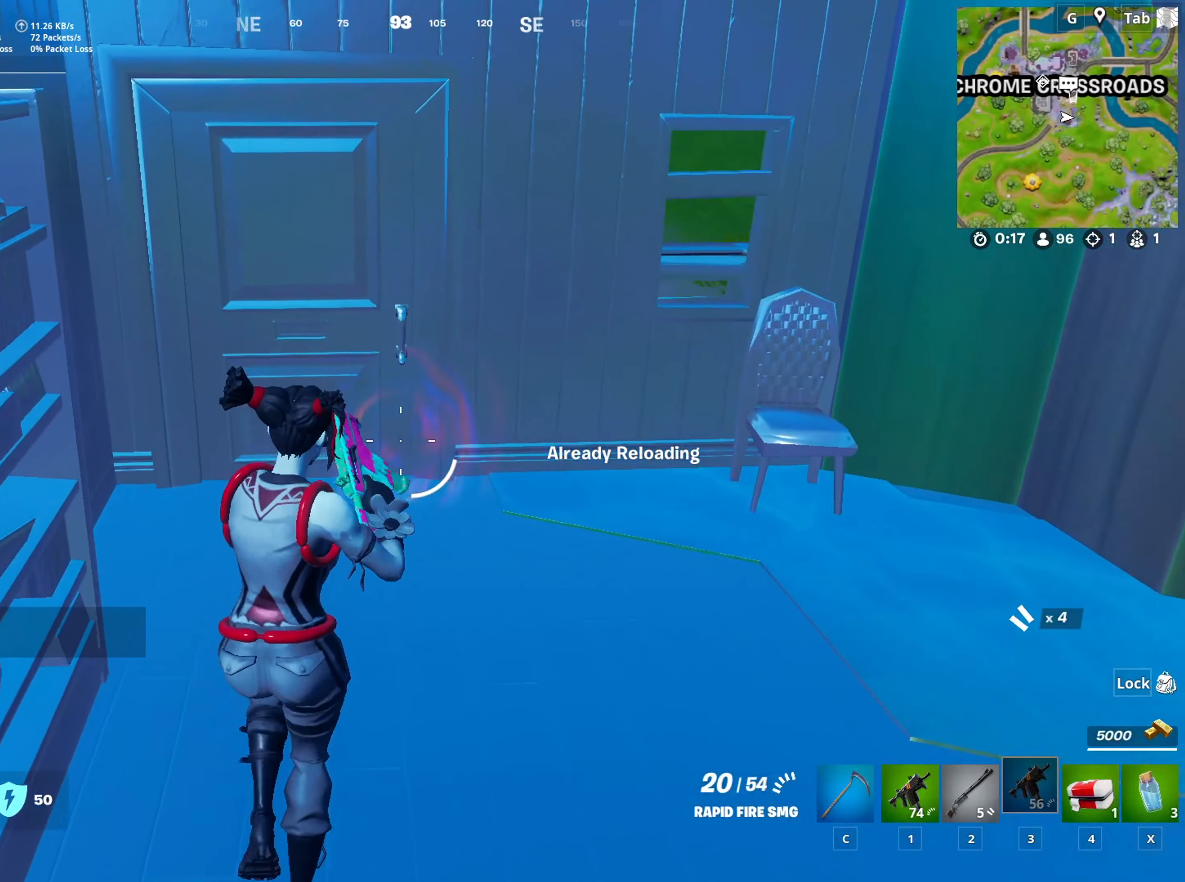
Gameplay with keyboard and mouse; each line is a JSON object with the keys and mouse buttons held at the frame after it. "events" lists presses ("down") and releases ("up") of "1", "2", "3", "4", "5", "a", "alt", "c", "caps_lock", "ctrl", "d", "e", "f", "g", "q", "r", "s", "shift", "space", "t", "tab", "v", "w", "x", "z", "mouse_left", "mouse_wheel" and "mouse_right" between this image and that frame as [ms after this image, input, new state], when the widget could be followed in between. "mouse_left", "mouse_wheel", "mouse_right" = the "left", "wheel", "right" buttons of the "mouse" list. No other keys are recorded. "wheel" means that the mouse wheel is clicked or scrolled. "mouse_move" is the direction in which the mouse moves at that frame (one of eight, or "still"), when it could be read.
{"keys": ["2", "w"], "mouse": [], "mouse_move": "down-right", "events": [[367, "2", "down"]]}
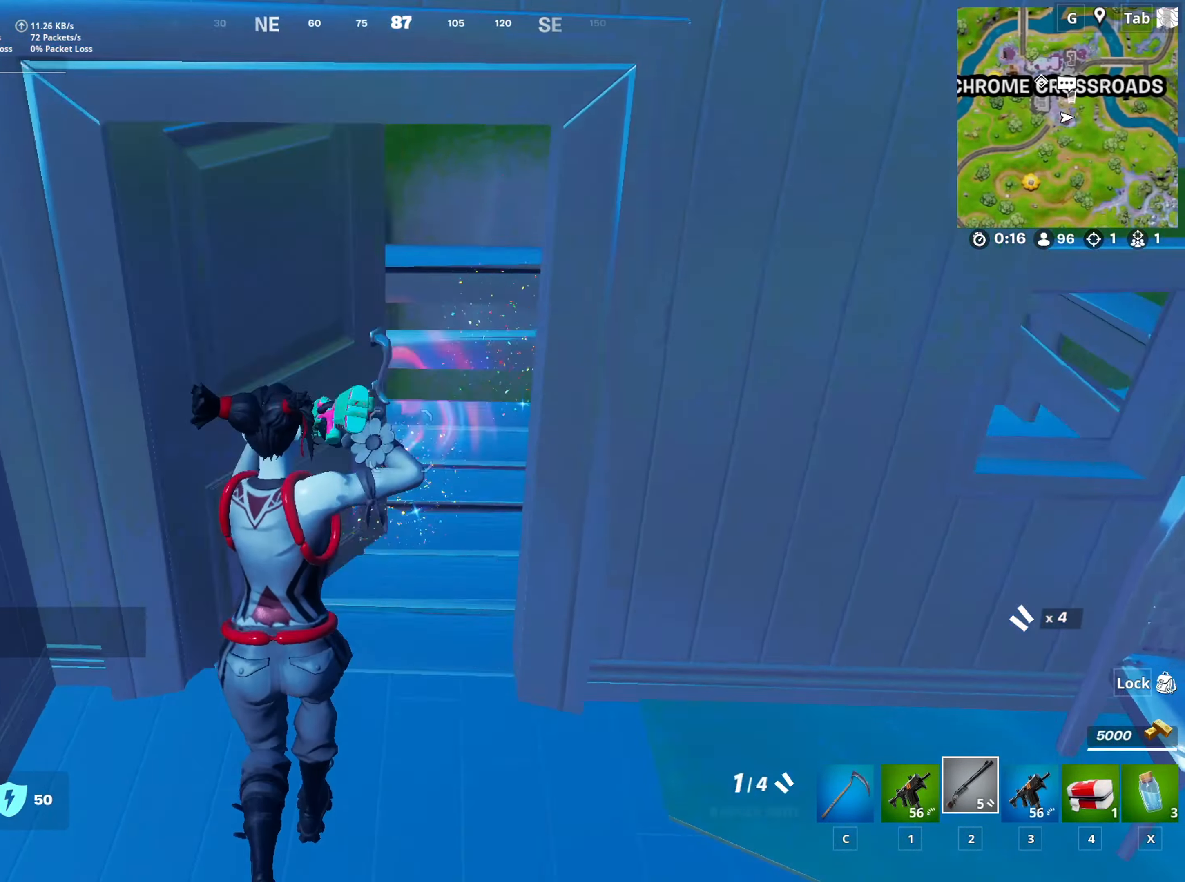
{"keys": ["space", "w"], "mouse": [], "mouse_move": "down-left", "events": [[50, "2", "up"], [334, "space", "down"]]}
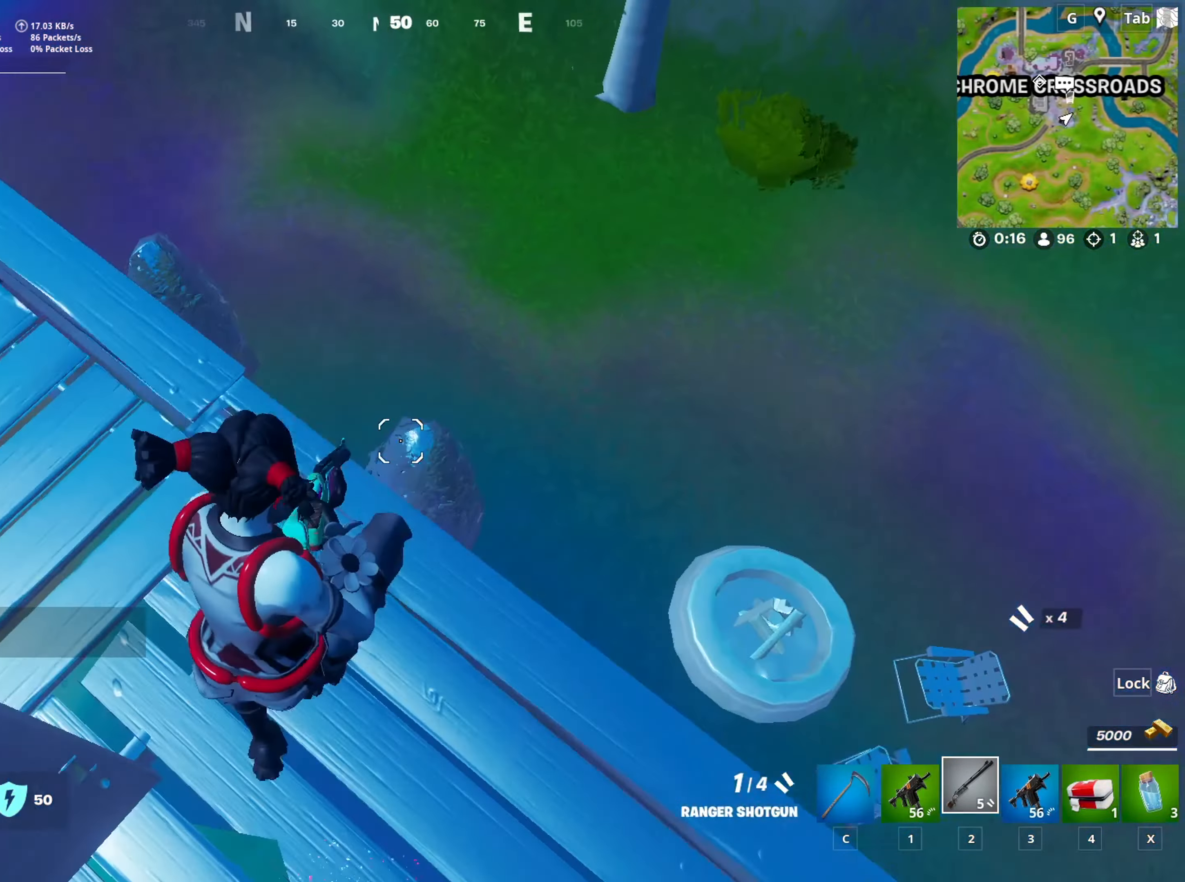
{"keys": ["a", "s"], "mouse": [], "mouse_move": "up", "events": [[100, "space", "up"], [250, "d", "down"], [350, "w", "up"], [484, "a", "down"], [484, "d", "up"], [484, "s", "down"]]}
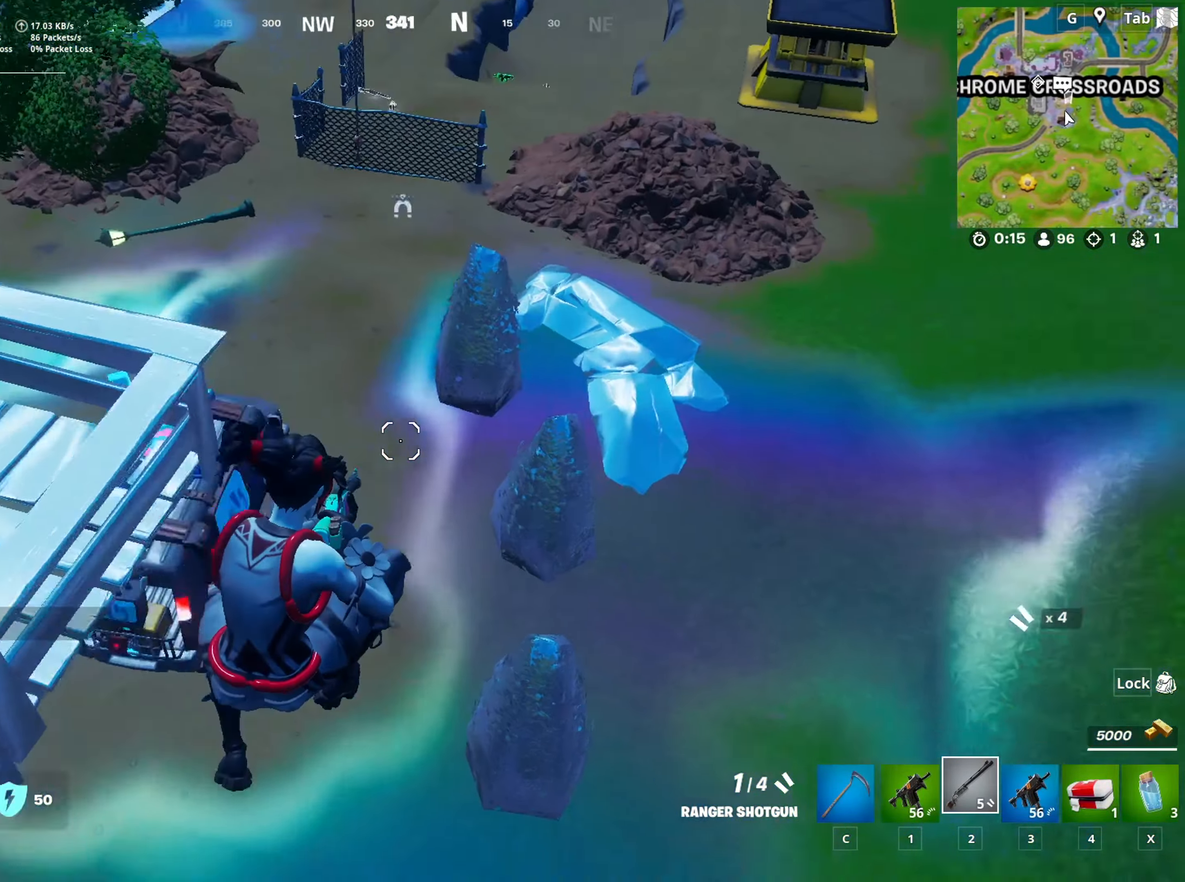
{"keys": ["d", "w"], "mouse": [], "mouse_move": "up-left", "events": [[117, "s", "up"], [217, "d", "down"], [267, "a", "up"], [451, "w", "down"]]}
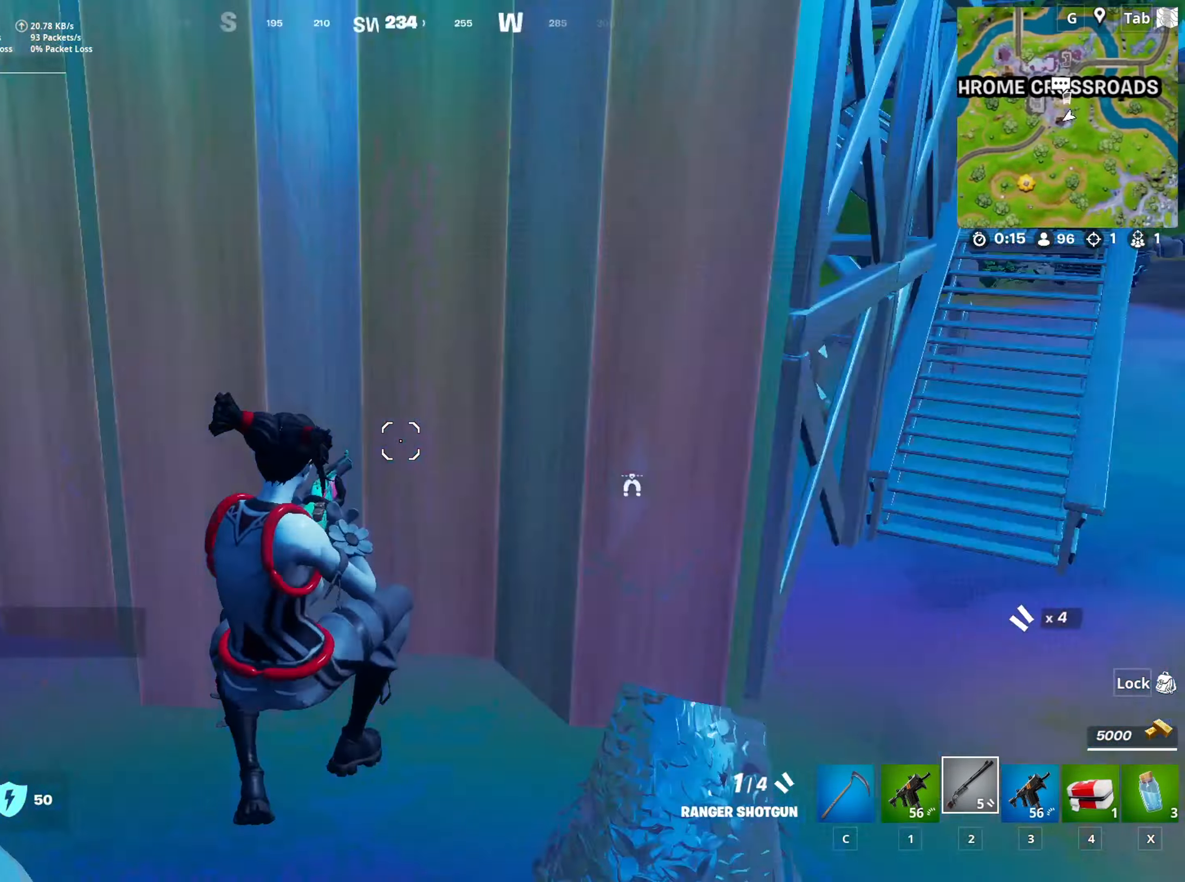
{"keys": ["a", "w"], "mouse": [], "mouse_move": "right", "events": [[100, "d", "up"], [233, "a", "down"]]}
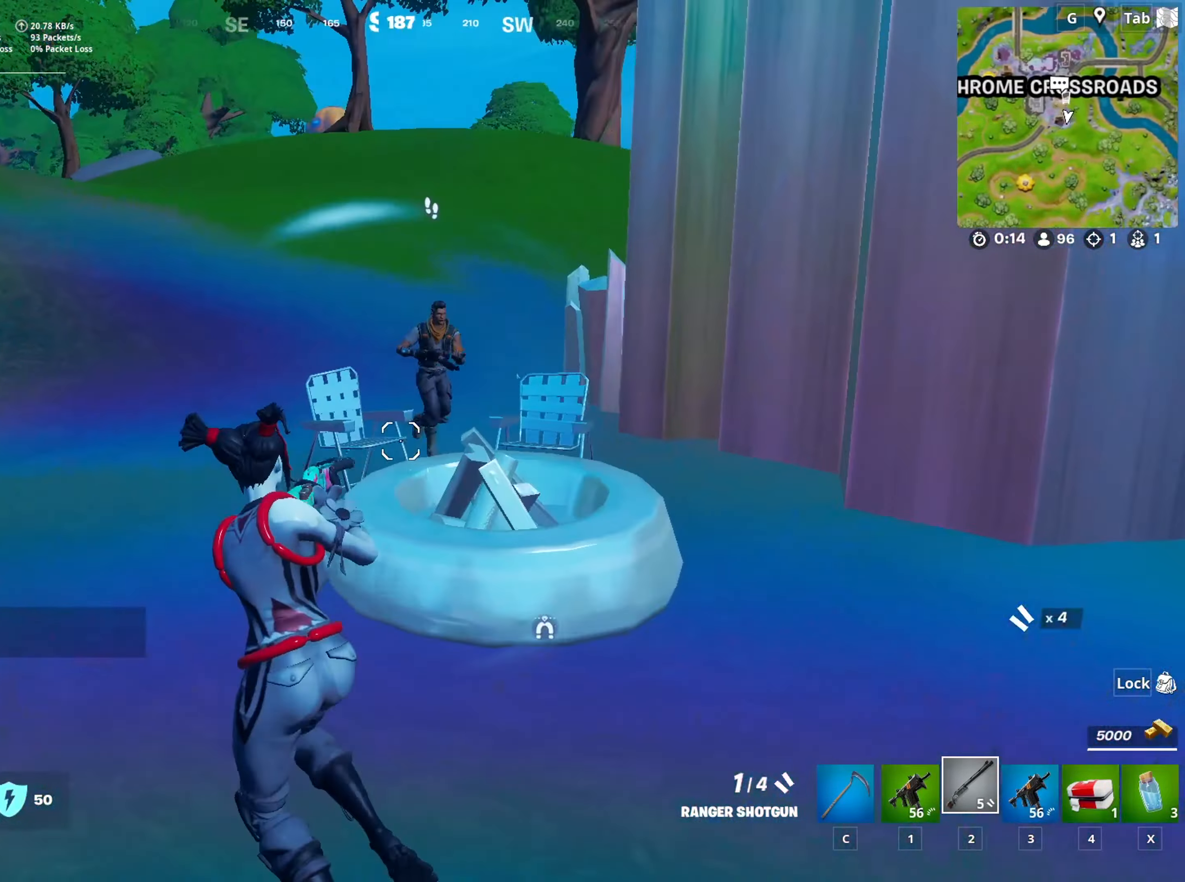
{"keys": ["a", "w"], "mouse": [], "mouse_move": "right", "events": [[67, "a", "up"], [201, "mouse_left", "down"], [301, "3", "down"], [351, "mouse_left", "up"], [401, "3", "up"], [401, "a", "down"]]}
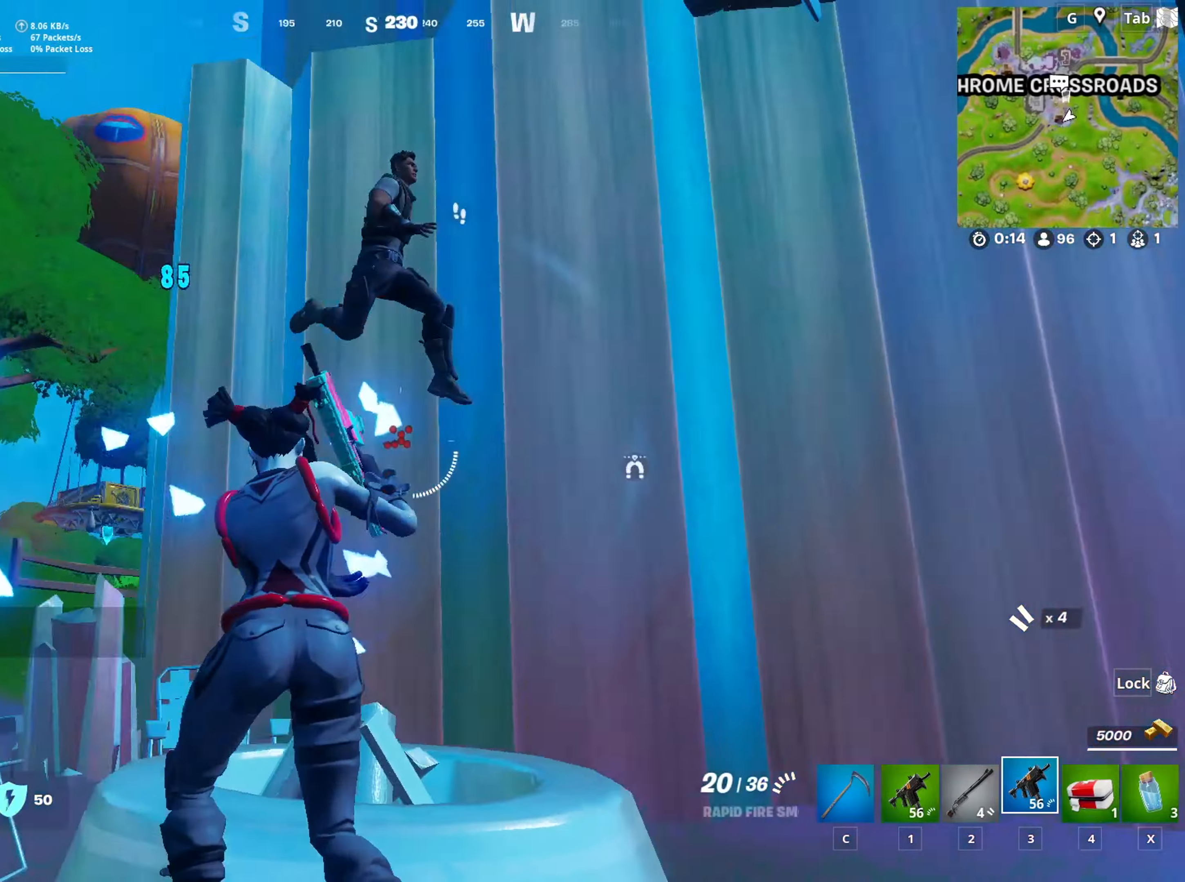
{"keys": ["d"], "mouse": ["left"], "mouse_move": "down", "events": [[83, "mouse_left", "down"], [167, "a", "up"], [167, "d", "down"], [217, "w", "up"]]}
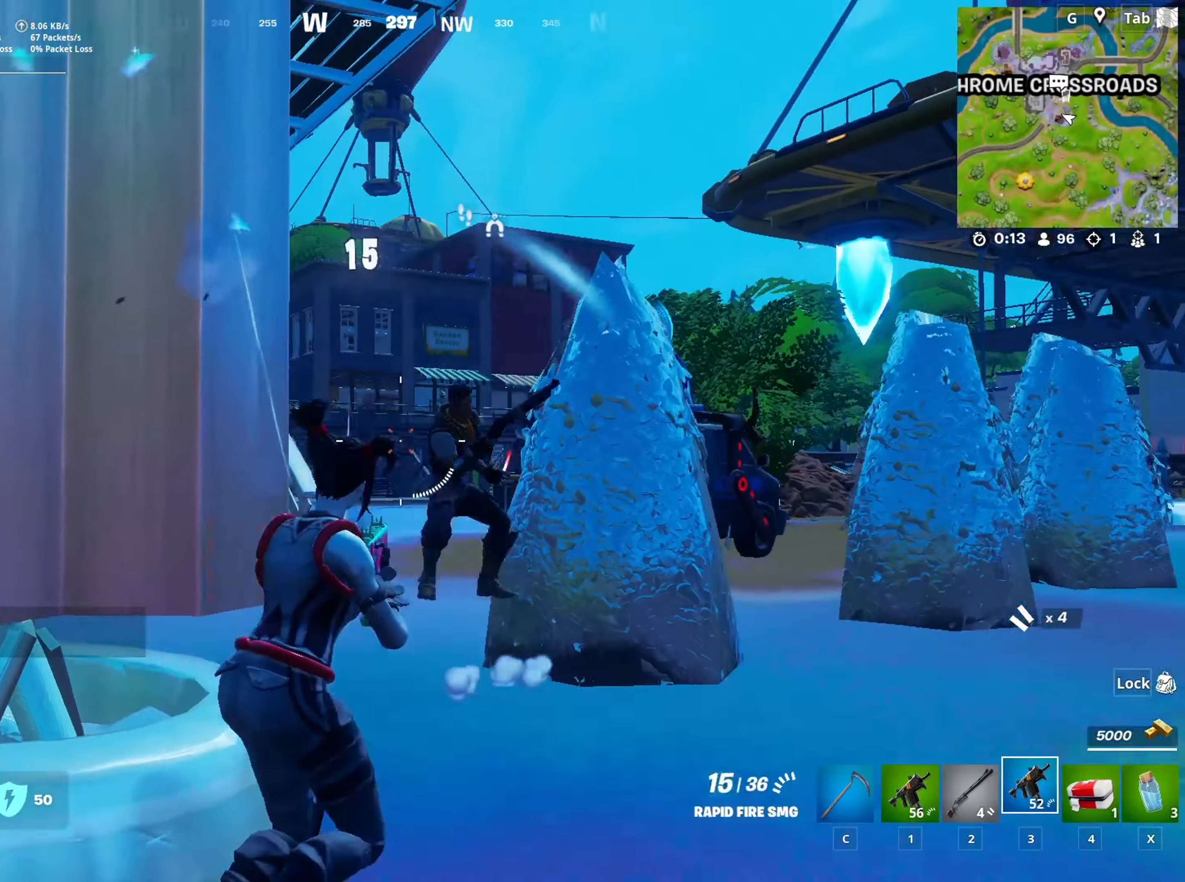
{"keys": ["d"], "mouse": ["left"], "mouse_move": "down", "events": []}
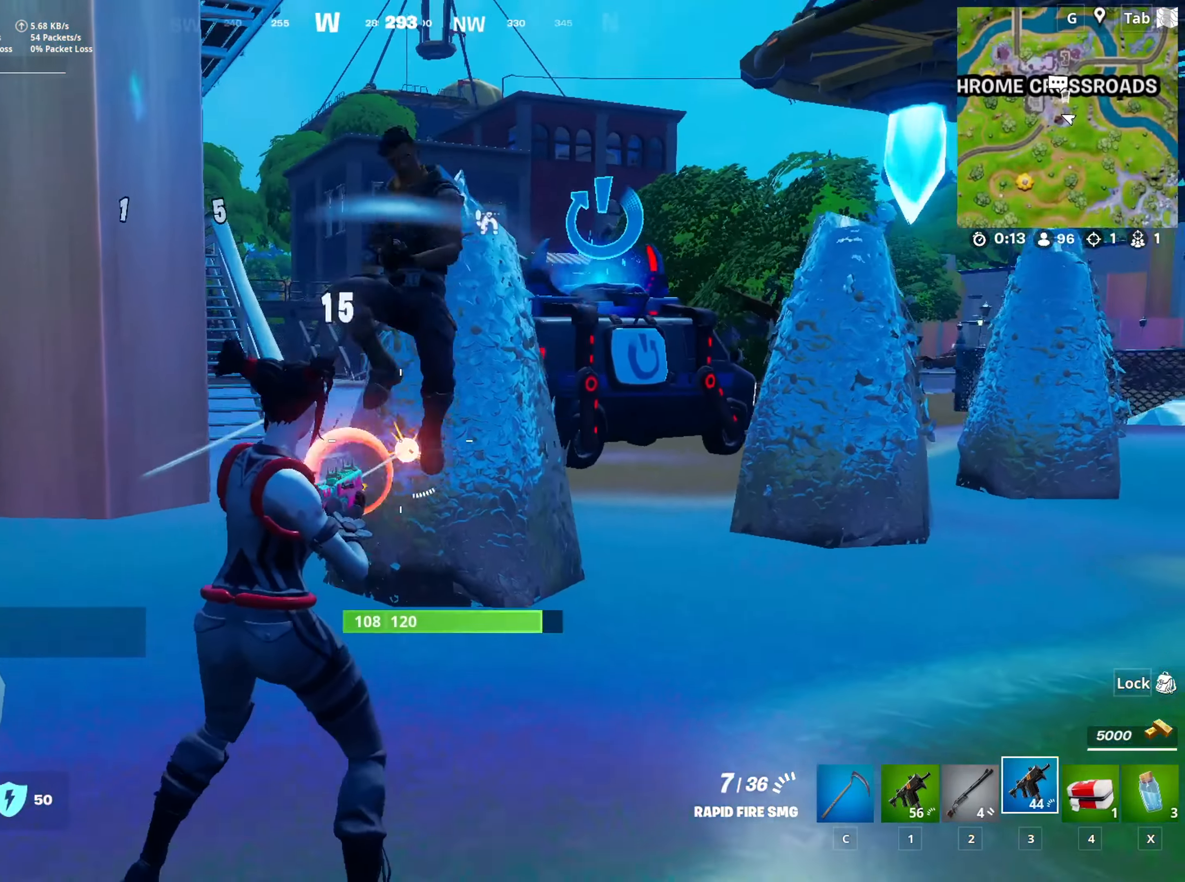
{"keys": ["a", "w"], "mouse": [], "mouse_move": "down", "events": [[350, "w", "down"], [434, "a", "down"], [434, "d", "up"], [434, "mouse_left", "up"]]}
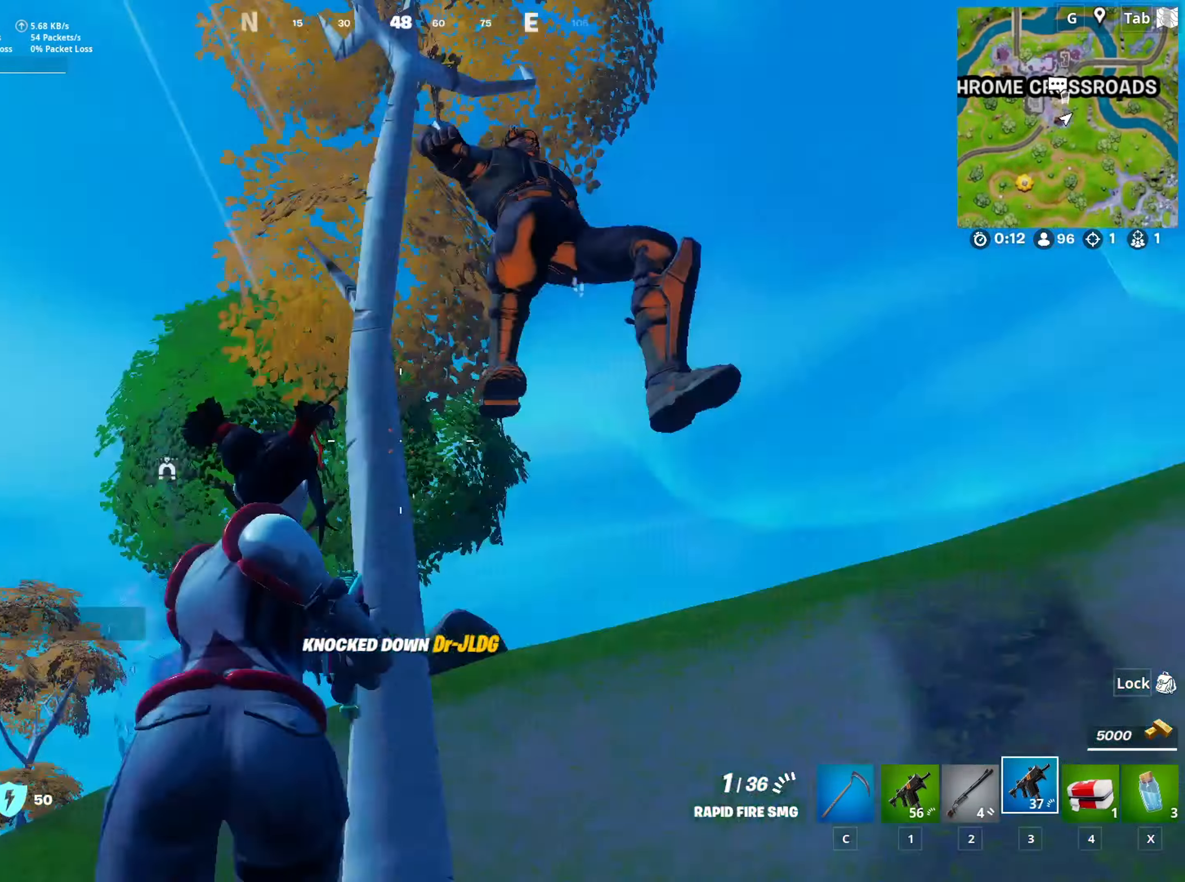
{"keys": ["a", "w"], "mouse": [], "mouse_move": "still", "events": [[167, "x", "down"], [317, "x", "up"]]}
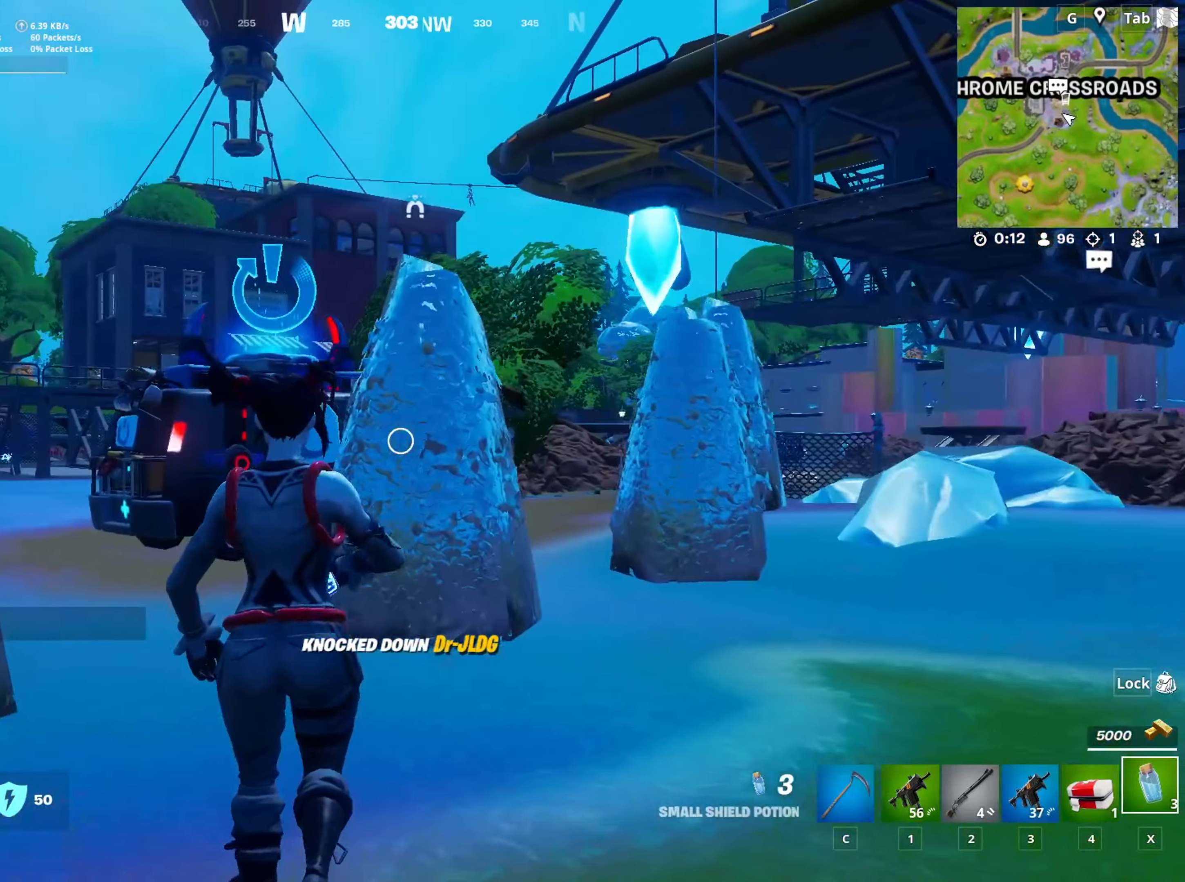
{"keys": [], "mouse": ["left"], "mouse_move": "right", "events": [[333, "w", "up"], [417, "mouse_left", "down"], [467, "a", "up"]]}
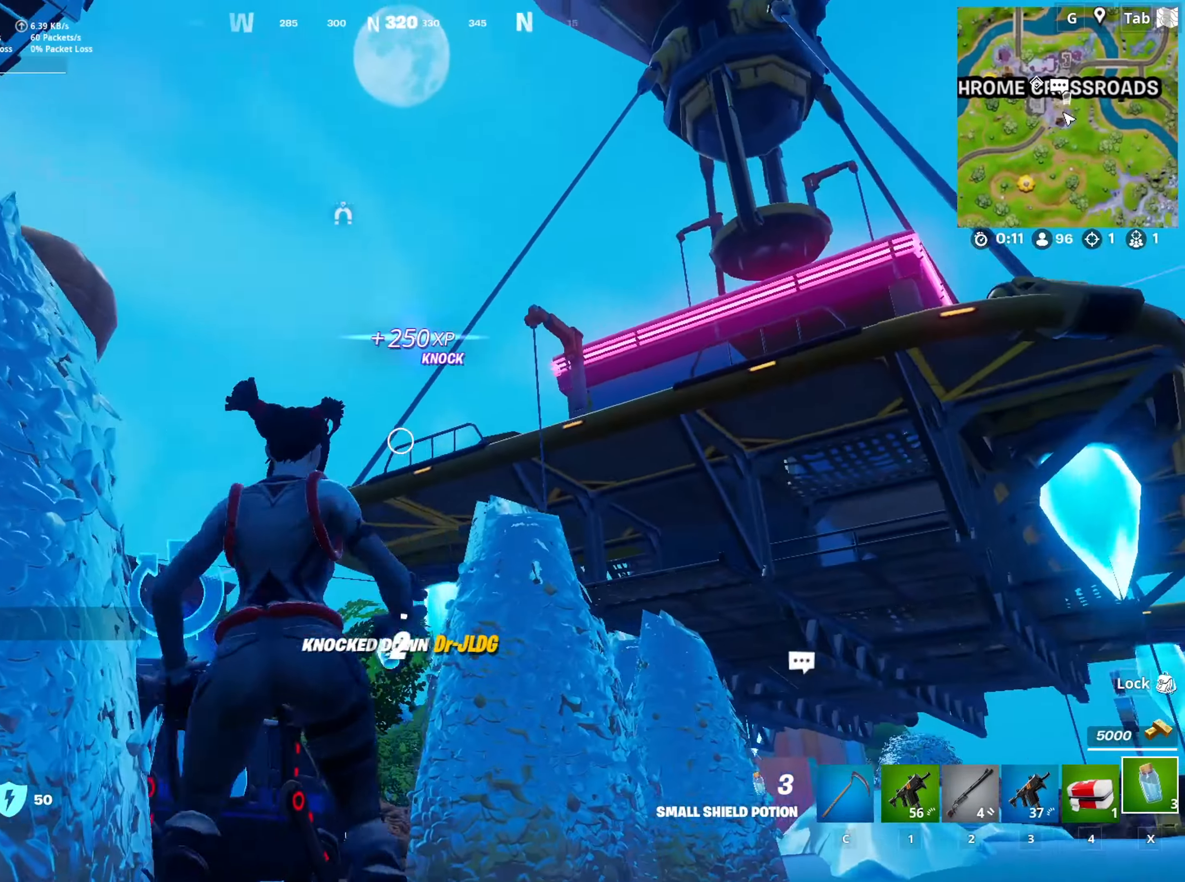
{"keys": [], "mouse": ["left"], "mouse_move": "up", "events": [[83, "mouse_left", "up"], [116, "caps_lock", "down"], [217, "caps_lock", "up"], [450, "mouse_left", "down"]]}
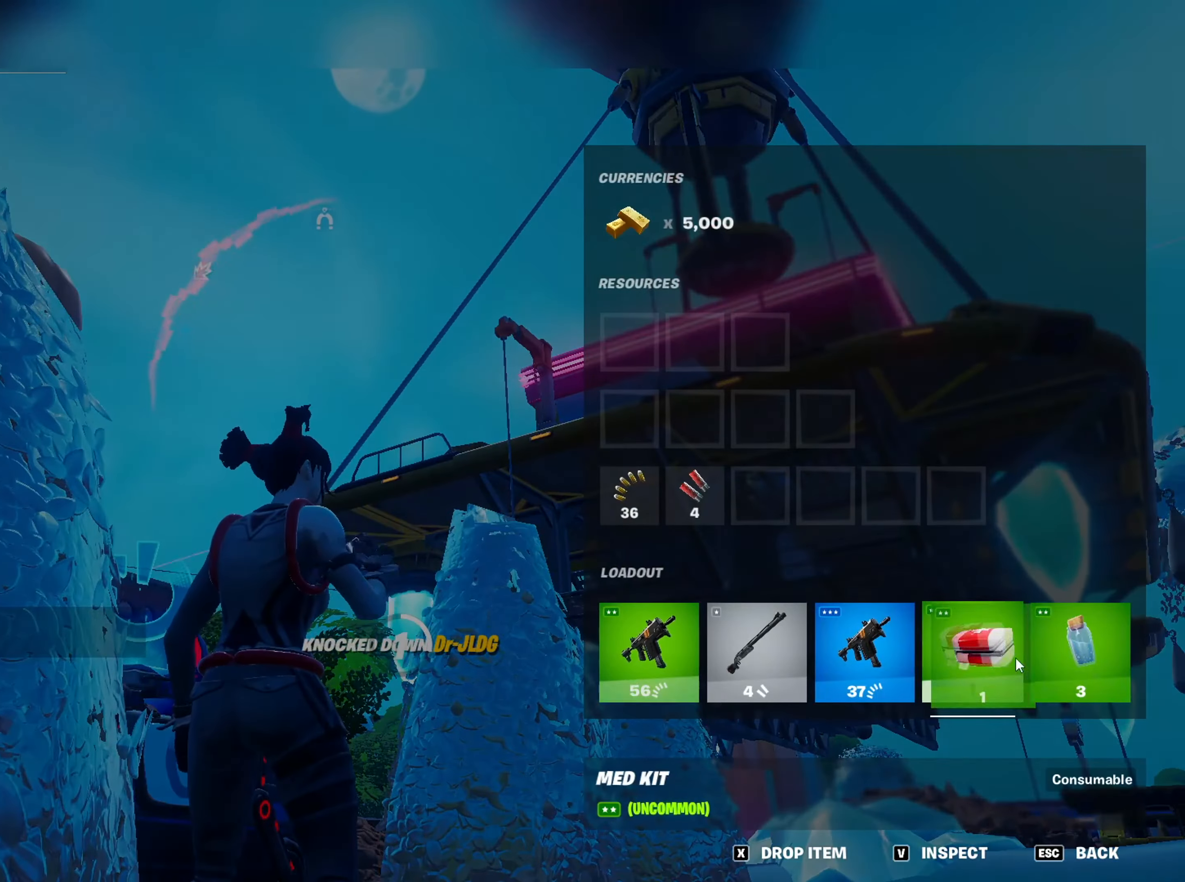
{"keys": ["caps_lock", "shift"], "mouse": [], "mouse_move": "right", "events": [[100, "mouse_left", "up"], [184, "caps_lock", "down"], [467, "shift", "down"]]}
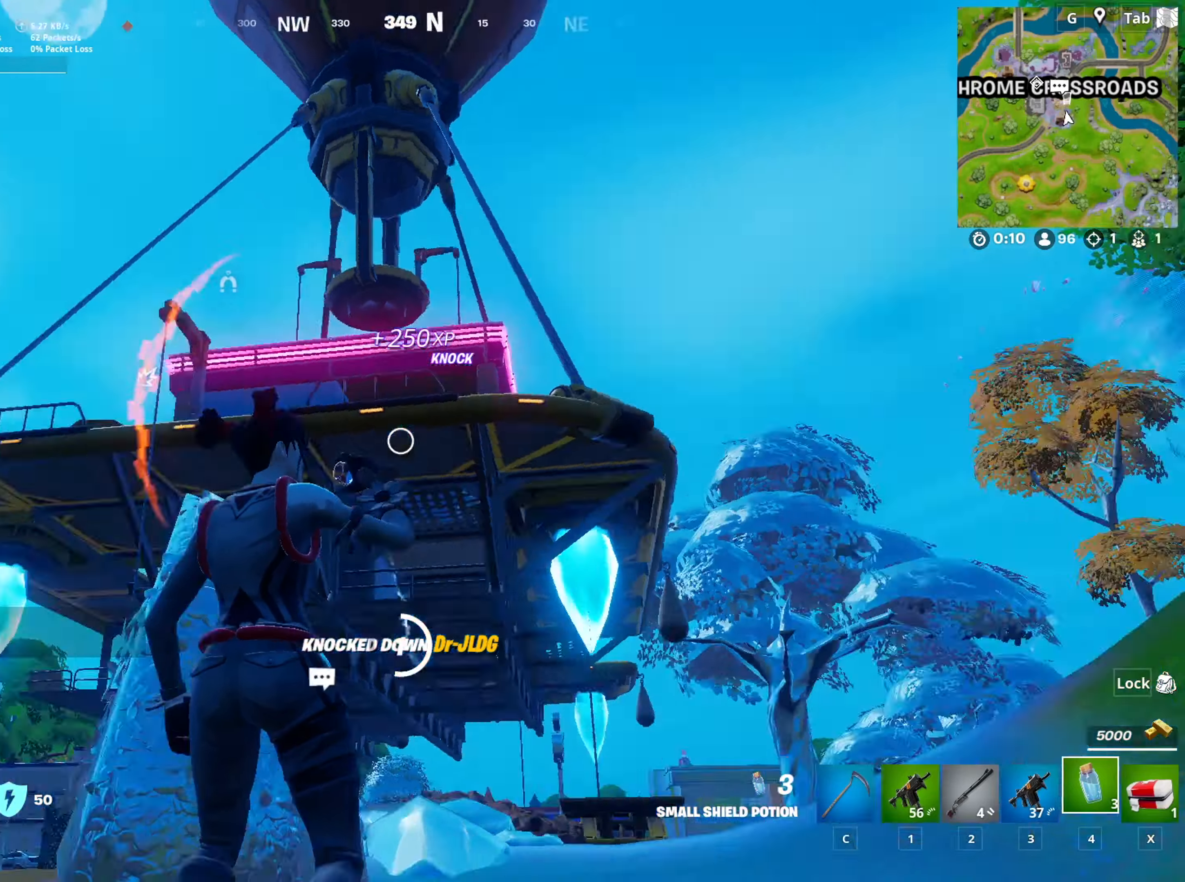
{"keys": ["caps_lock"], "mouse": [], "mouse_move": "still", "events": [[150, "shift", "up"]]}
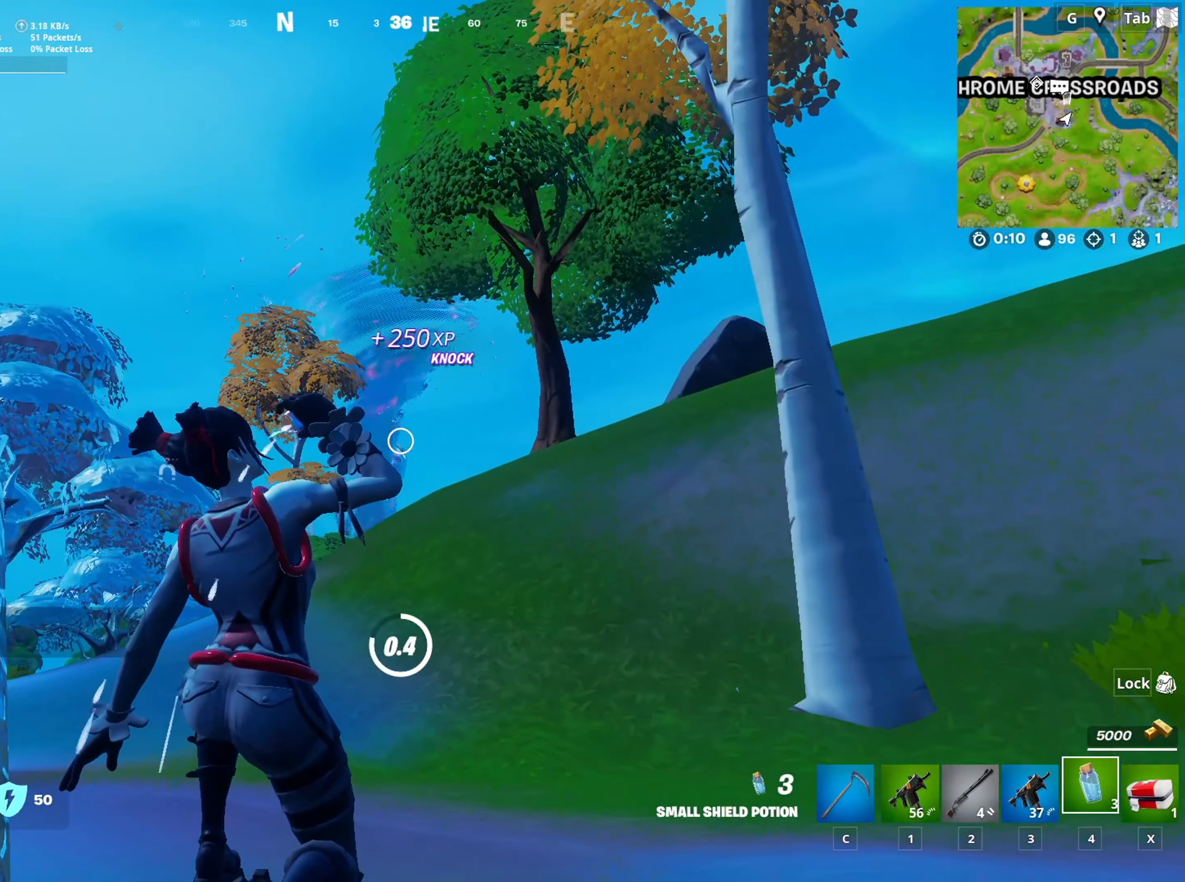
{"keys": ["w"], "mouse": [], "mouse_move": "still", "events": [[17, "caps_lock", "up"], [150, "s", "down"], [200, "d", "down"], [300, "s", "up"], [434, "w", "down"], [484, "d", "up"]]}
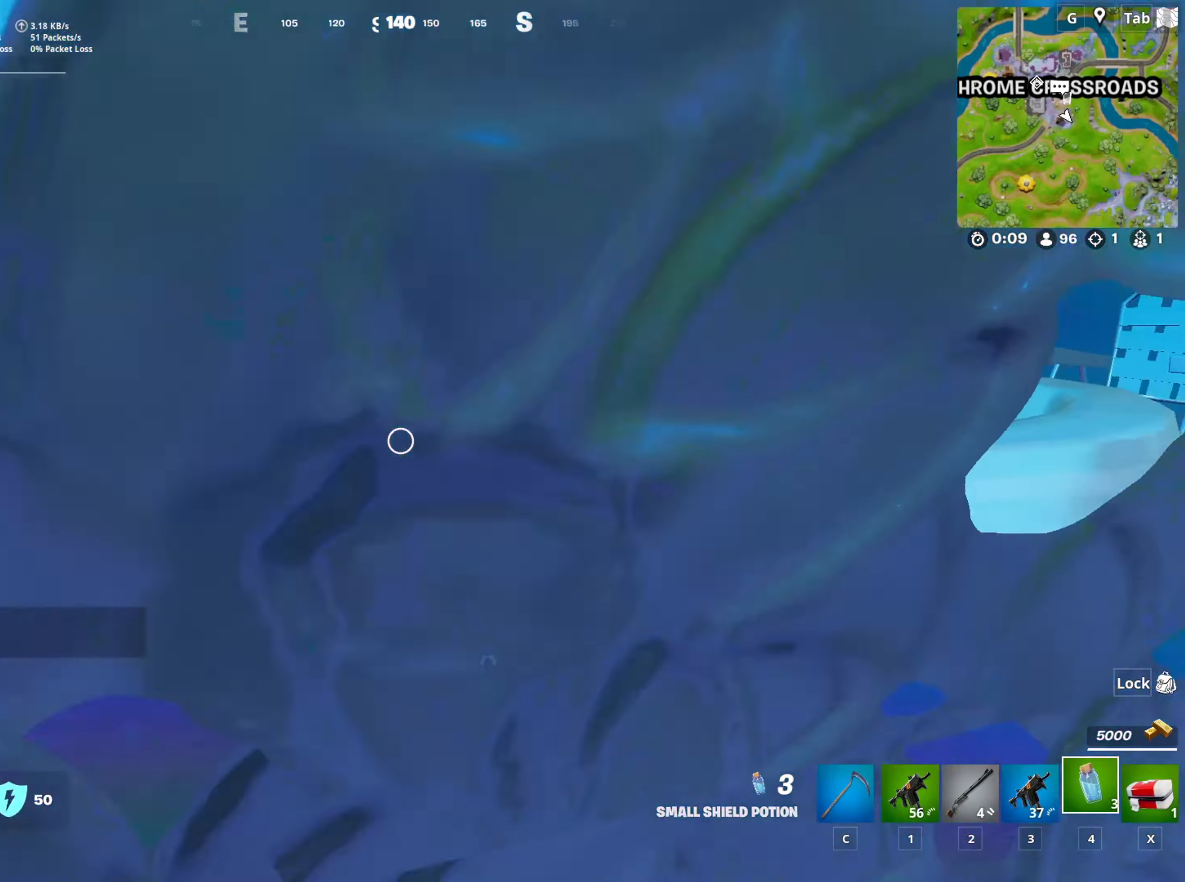
{"keys": ["a", "w"], "mouse": [], "mouse_move": "left", "events": [[116, "3", "down"], [217, "3", "up"], [217, "space", "down"], [367, "a", "down"], [450, "space", "up"]]}
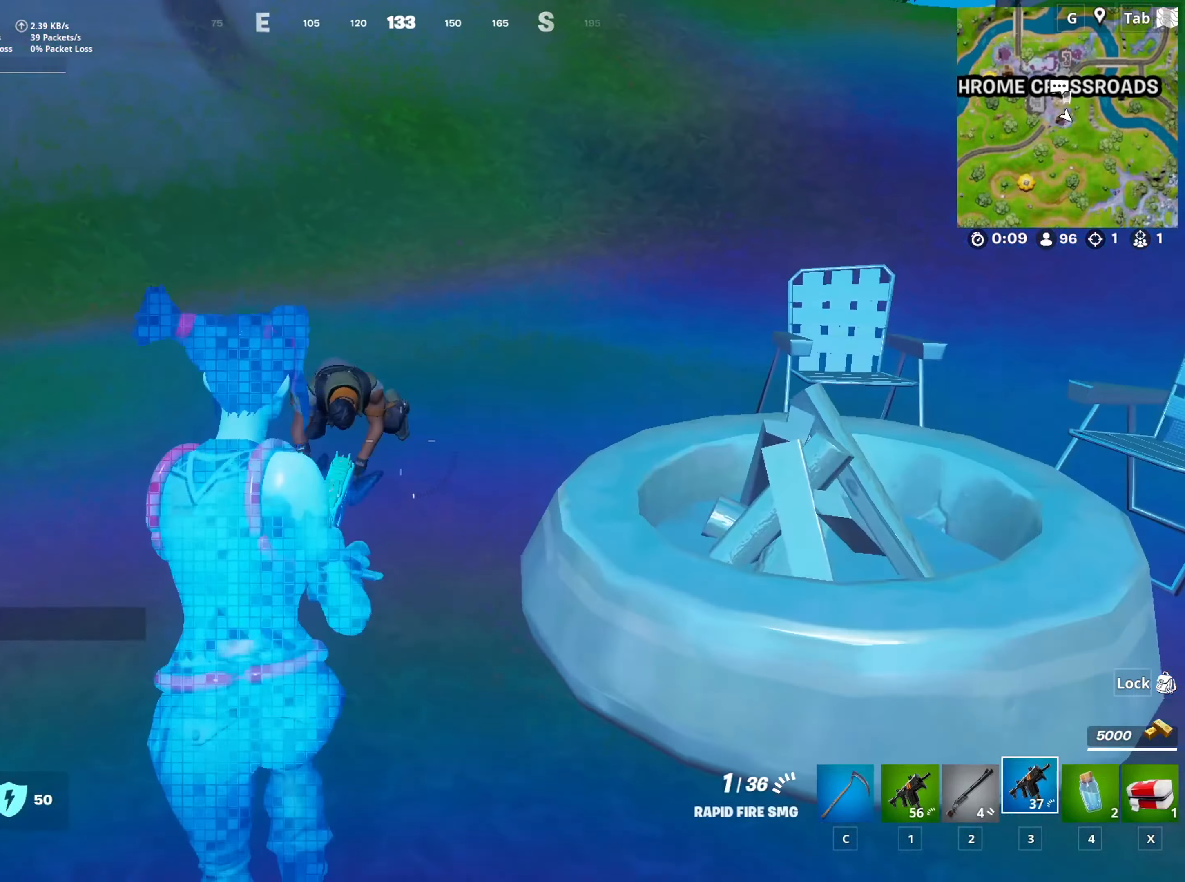
{"keys": ["w"], "mouse": ["left"], "mouse_move": "right", "events": [[50, "a", "up"], [334, "mouse_left", "down"]]}
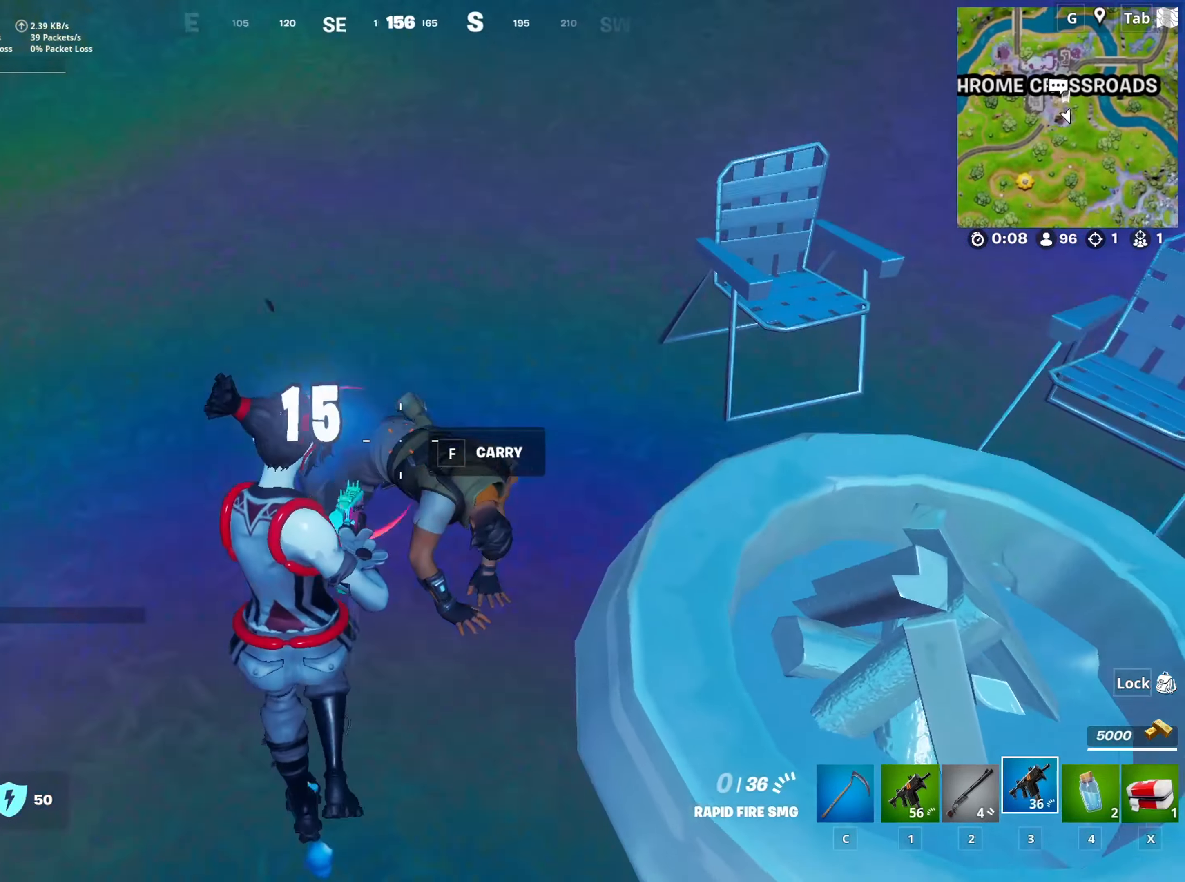
{"keys": ["a", "w"], "mouse": [], "mouse_move": "up", "events": [[150, "a", "down"], [350, "mouse_left", "up"]]}
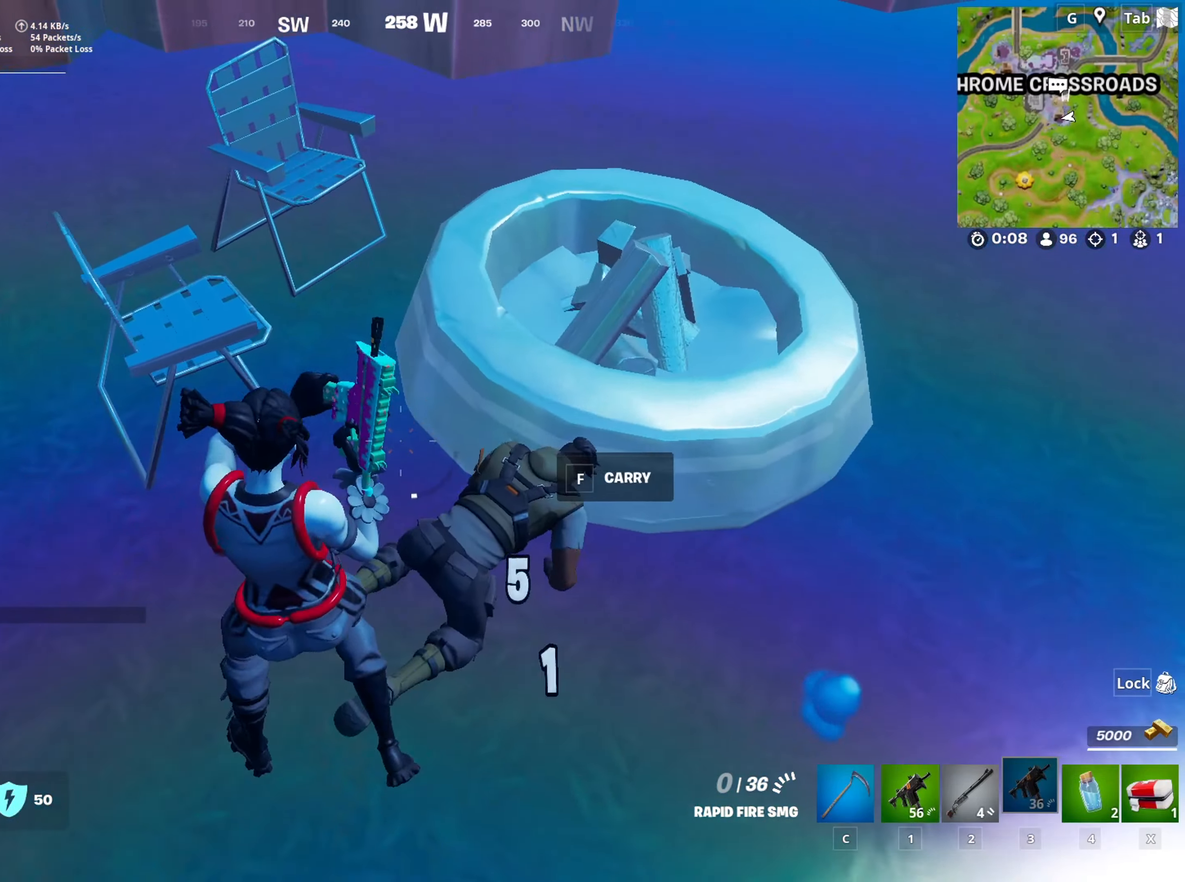
{"keys": ["caps_lock"], "mouse": [], "mouse_move": "still", "events": [[84, "a", "up"], [134, "a", "down"], [167, "d", "down"], [217, "a", "up"], [217, "w", "up"], [317, "shift", "down"], [451, "d", "up"], [451, "shift", "up"], [501, "caps_lock", "down"]]}
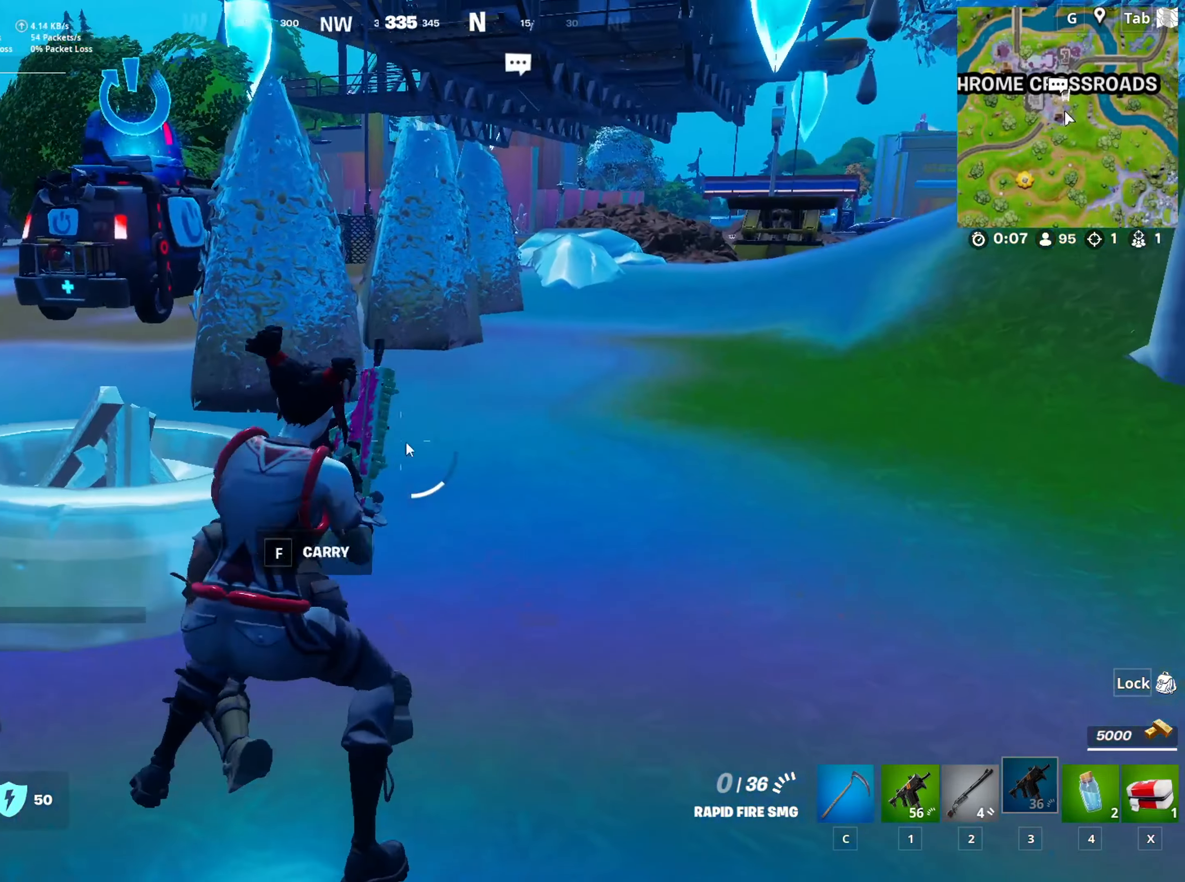
{"keys": [], "mouse": [], "mouse_move": "right", "events": [[100, "caps_lock", "up"], [333, "mouse_left", "down"], [467, "mouse_left", "up"]]}
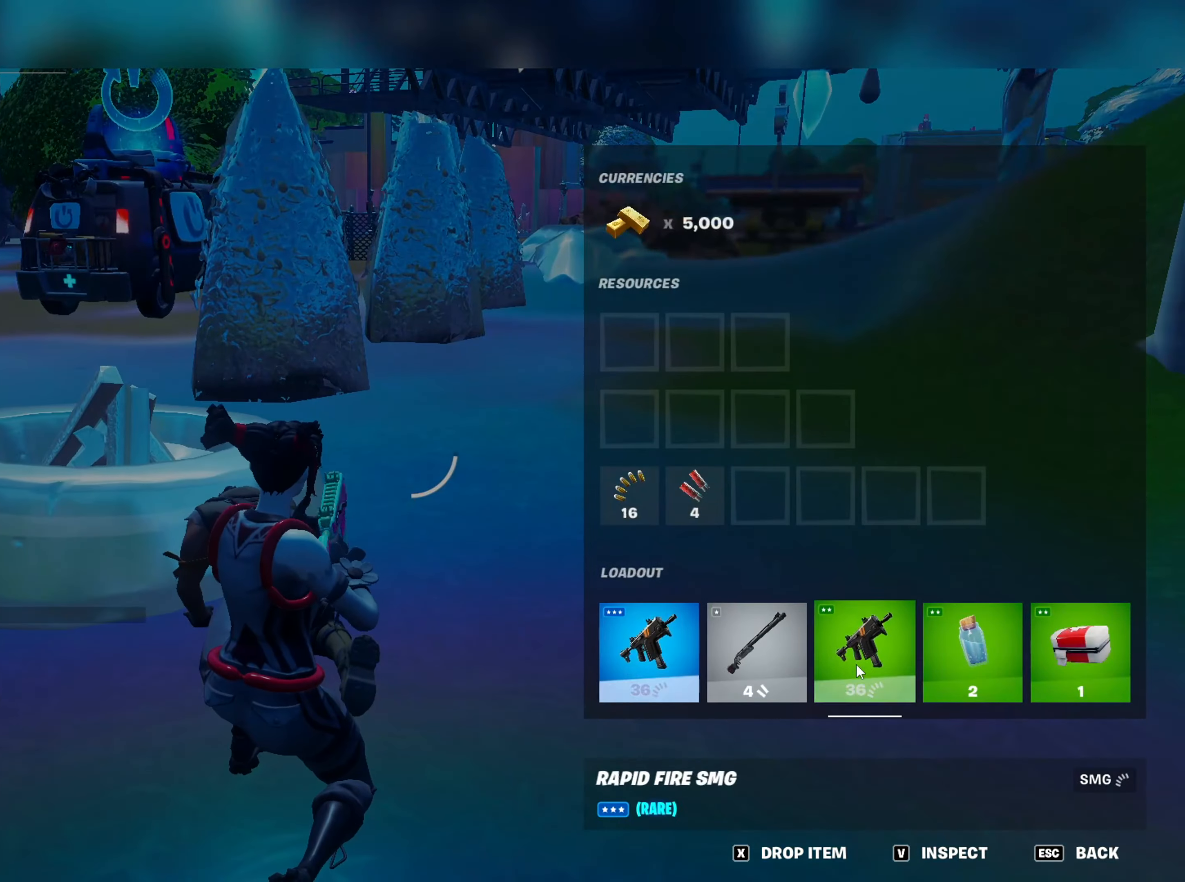
{"keys": ["caps_lock", "w"], "mouse": [], "mouse_move": "still", "events": [[67, "caps_lock", "down"], [300, "c", "down"], [384, "w", "down"], [434, "c", "up"]]}
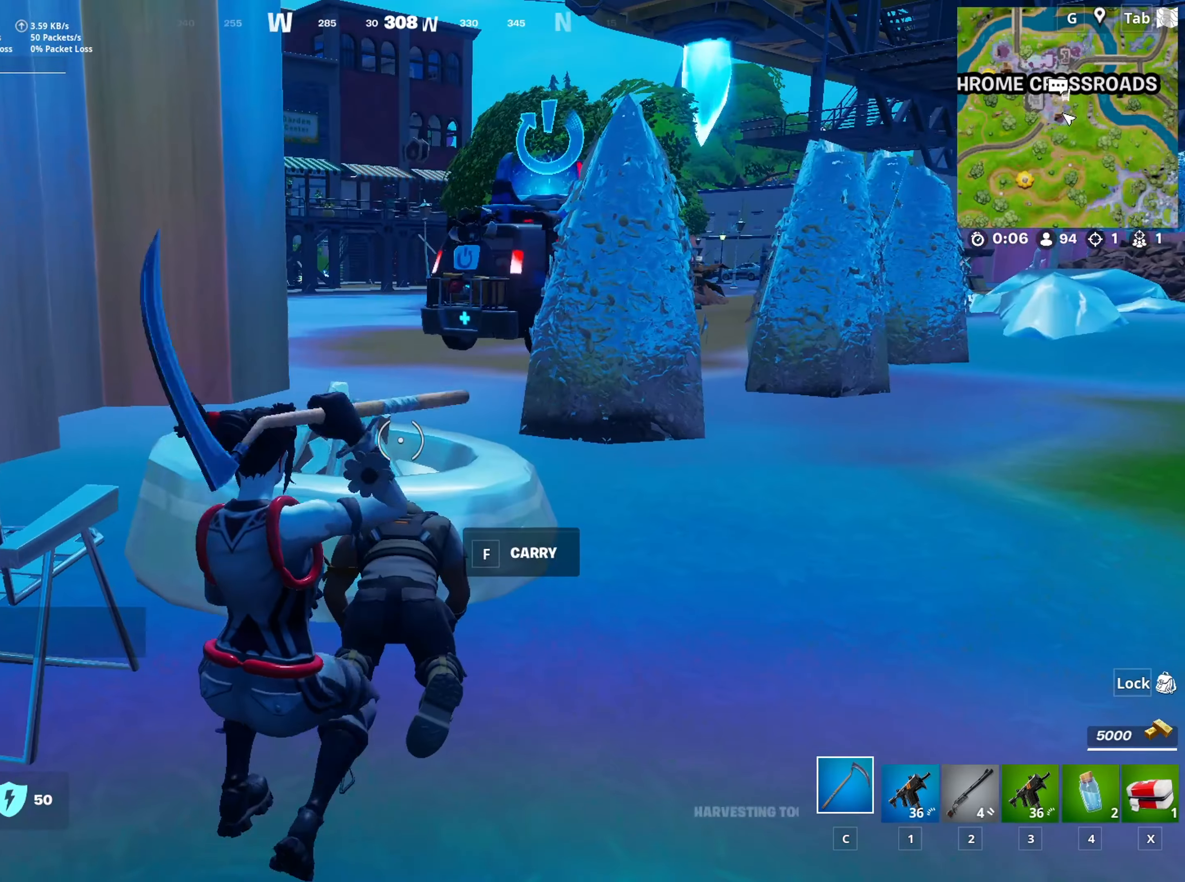
{"keys": ["4", "s"], "mouse": [], "mouse_move": "up-left", "events": [[133, "mouse_left", "down"], [166, "a", "down"], [217, "w", "up"], [267, "d", "down"], [317, "a", "up"], [317, "caps_lock", "up"], [317, "s", "down"], [367, "d", "up"], [500, "4", "down"], [500, "mouse_left", "up"]]}
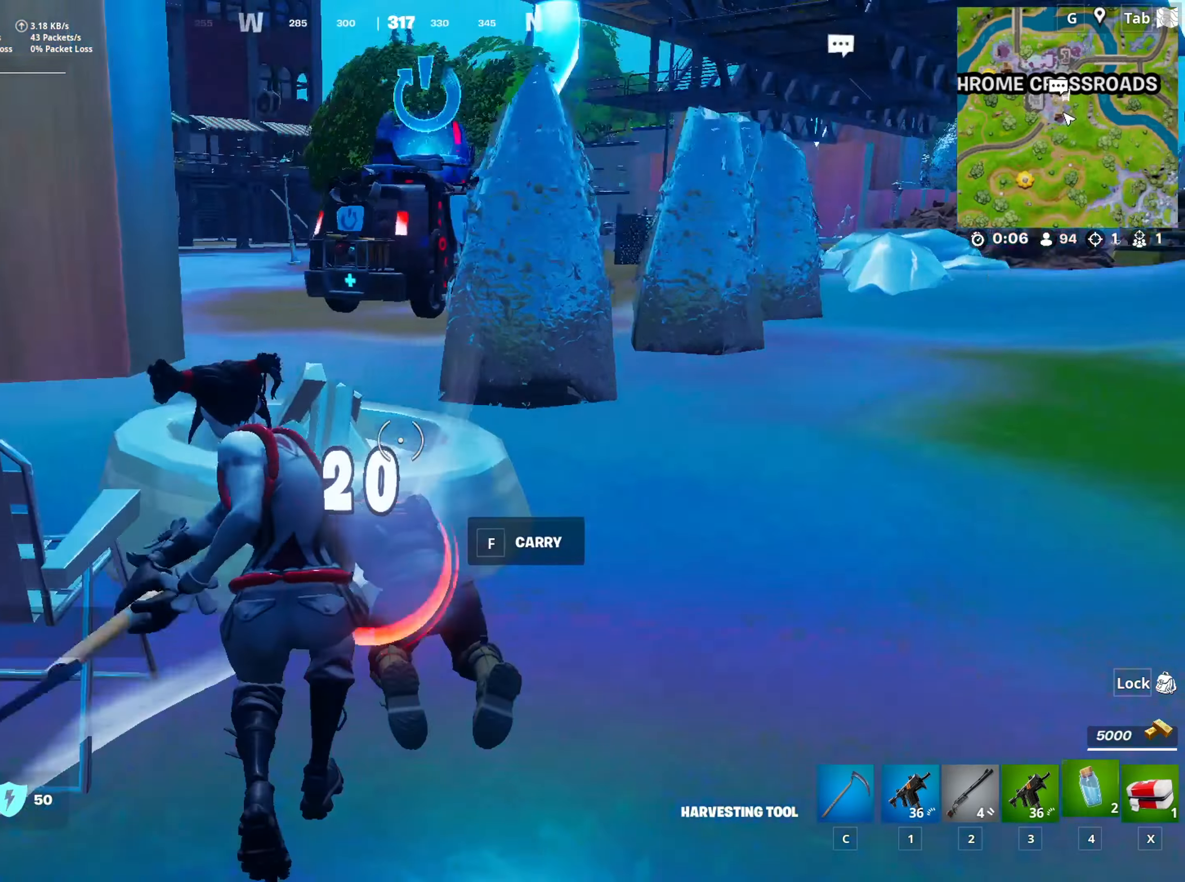
{"keys": [], "mouse": ["left"], "mouse_move": "right", "events": [[50, "s", "up"], [100, "4", "up"], [150, "mouse_left", "down"]]}
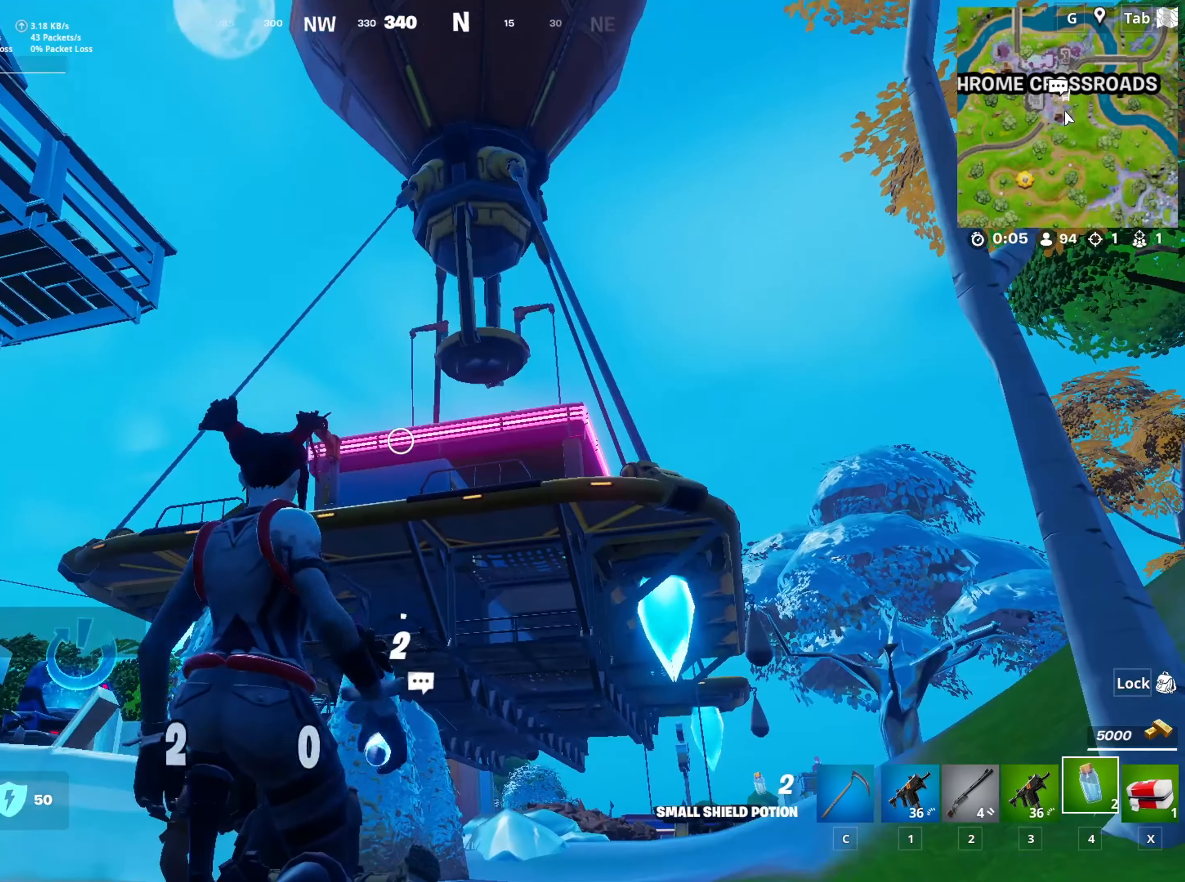
{"keys": [], "mouse": [], "mouse_move": "down", "events": [[116, "mouse_left", "up"]]}
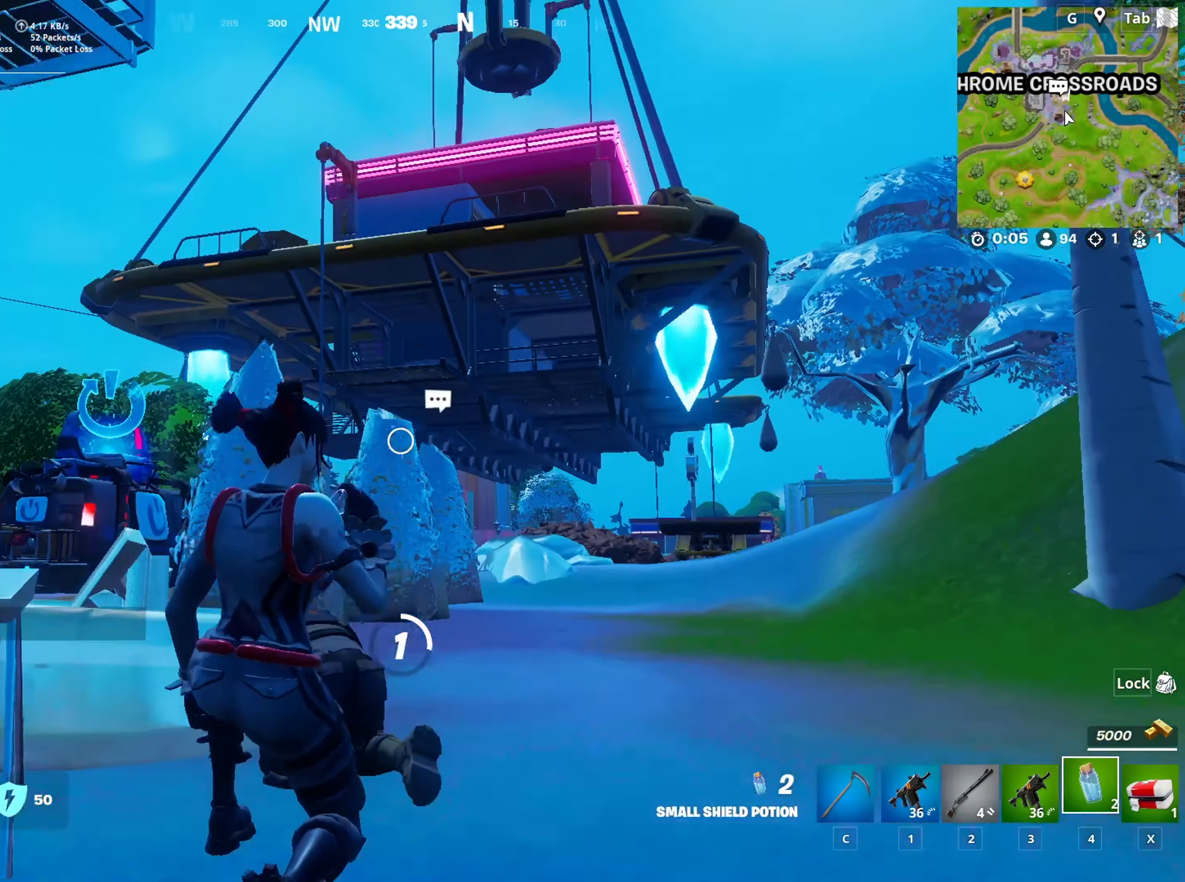
{"keys": [], "mouse": [], "mouse_move": "still", "events": []}
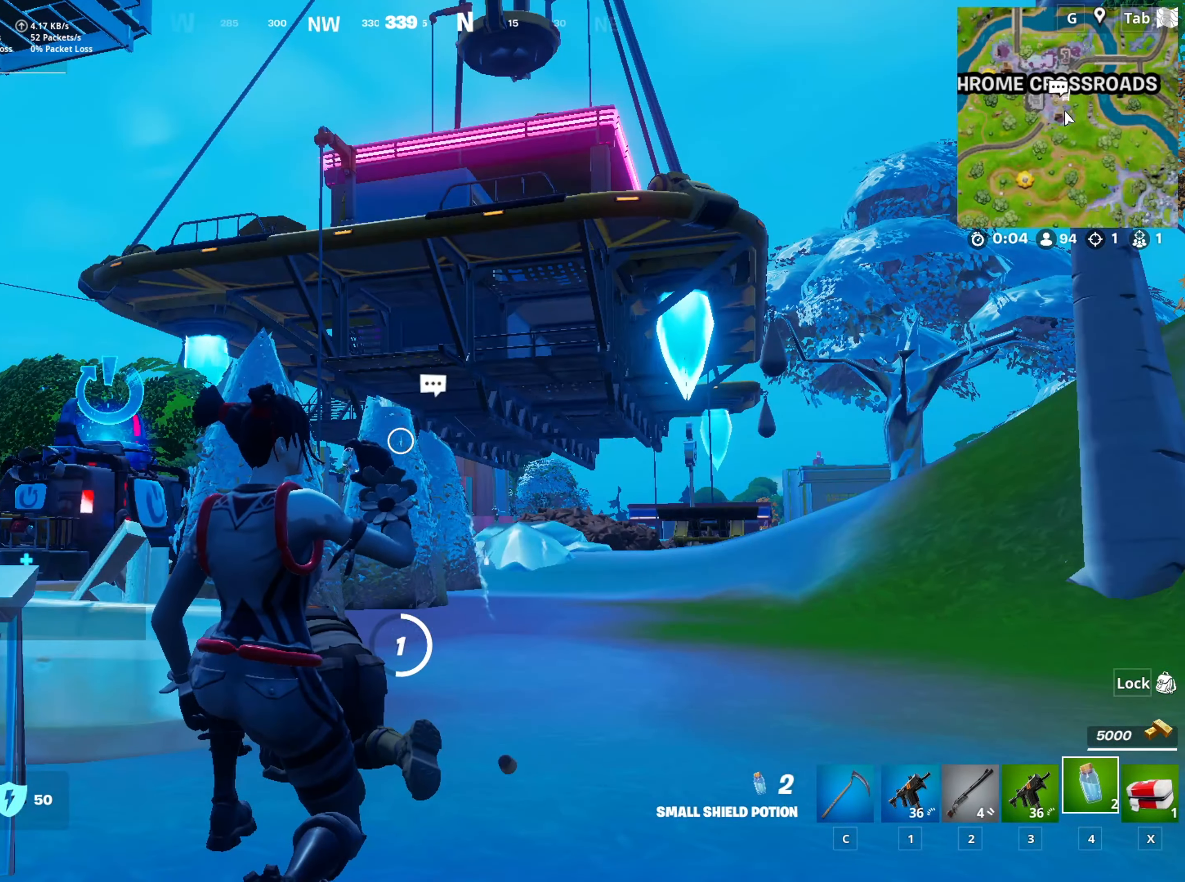
{"keys": [], "mouse": [], "mouse_move": "still", "events": []}
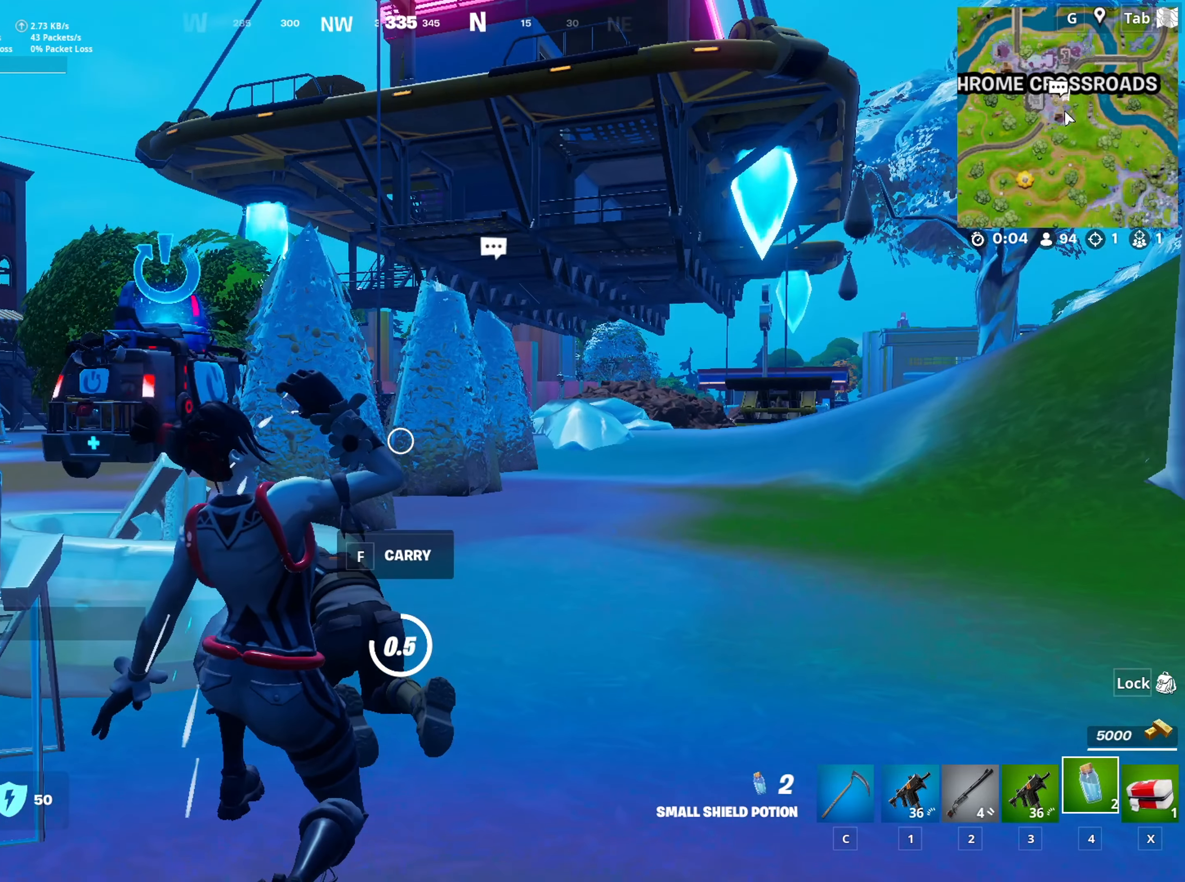
{"keys": [], "mouse": [], "mouse_move": "left", "events": []}
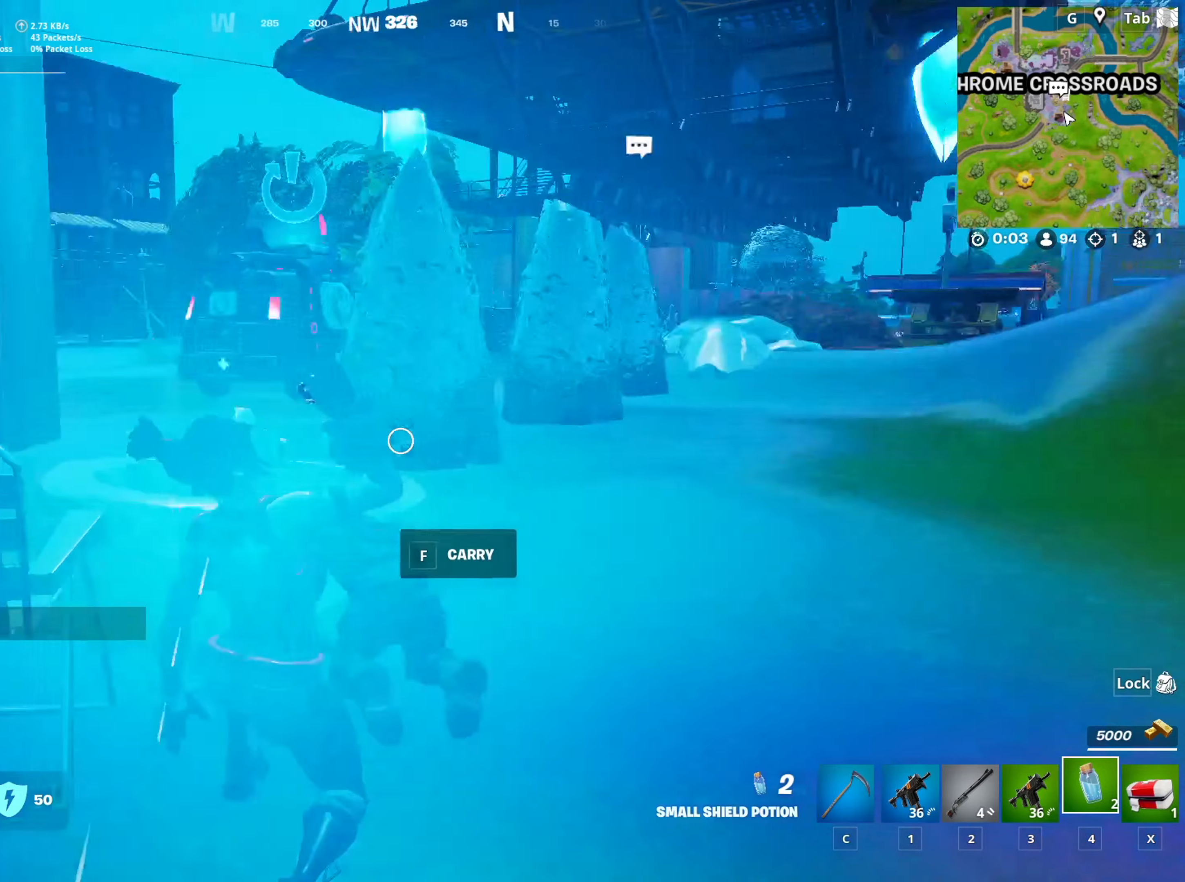
{"keys": ["d"], "mouse": ["left"], "mouse_move": "left", "events": [[83, "c", "down"], [166, "c", "up"], [166, "w", "down"], [267, "d", "down"], [317, "w", "up"], [450, "mouse_left", "down"]]}
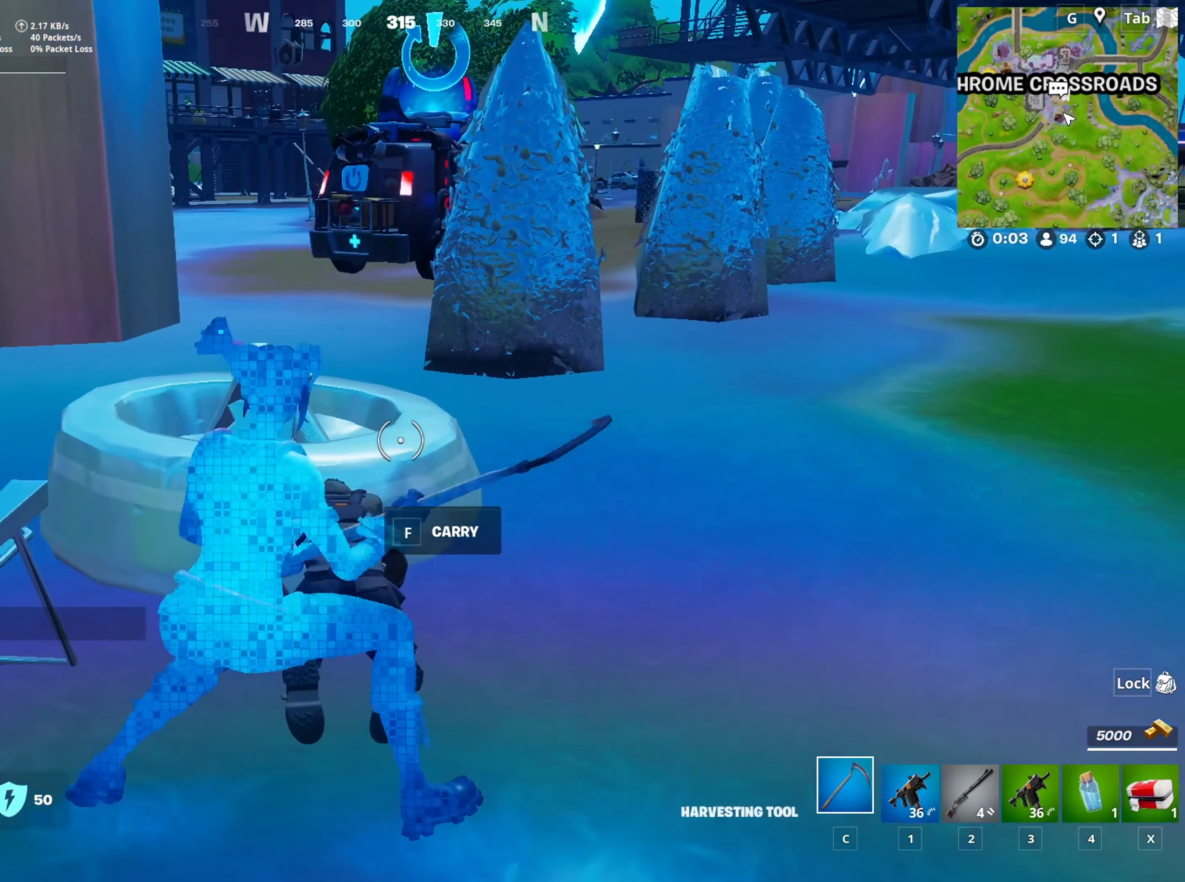
{"keys": ["a"], "mouse": ["left"], "mouse_move": "still", "events": [[134, "s", "down"], [284, "a", "down"], [334, "d", "up"], [417, "s", "up"]]}